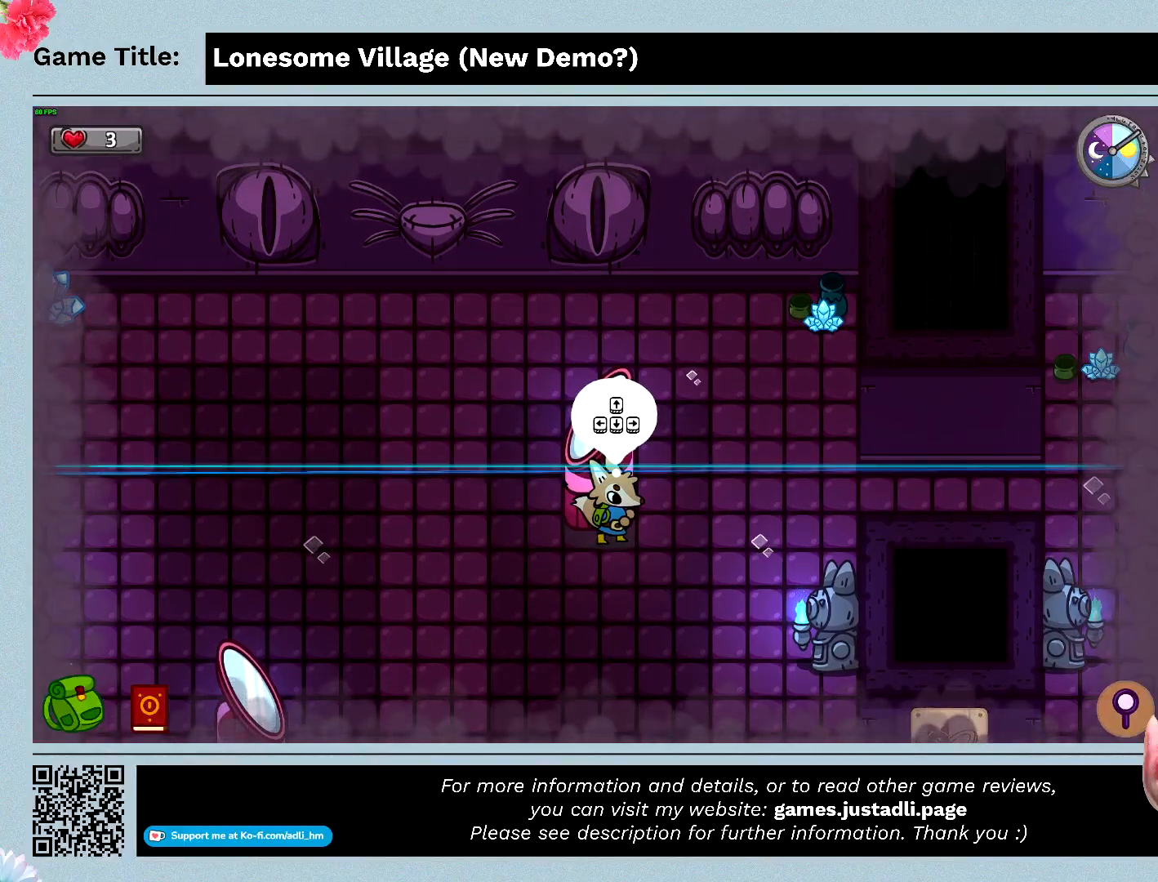
Gameplay with keyboard; each line is a JSON object with the keys held at the frame after it. "events" lists presses ("down") and releases ("up") of "0", "1", "2", "3", "4", "5", "6", "7", "8", "9", "a", "alt", "b", "c", "caps_lock", "ctrl", "d", "down", "e", "escape", "f", "f1", "f2", "f3", "f4", "f5", "f6", "f7", "f8", "g", "h", "i", "j", "k", "l", "left", "m", "n", "o", "p", "q", "r", "return", "right", "s", "shift", "space", "t", "tab", "tilde", "u", "up", "v", "w", "x", "y" and "z" between this image and that frame as [ms after this image, input, new state], when the widget could be followed in between. No other keys are recorded. Mouse input is not recorded.
{"keys": ["a"], "events": [[67, "a", "down"], [133, "space", "up"]]}
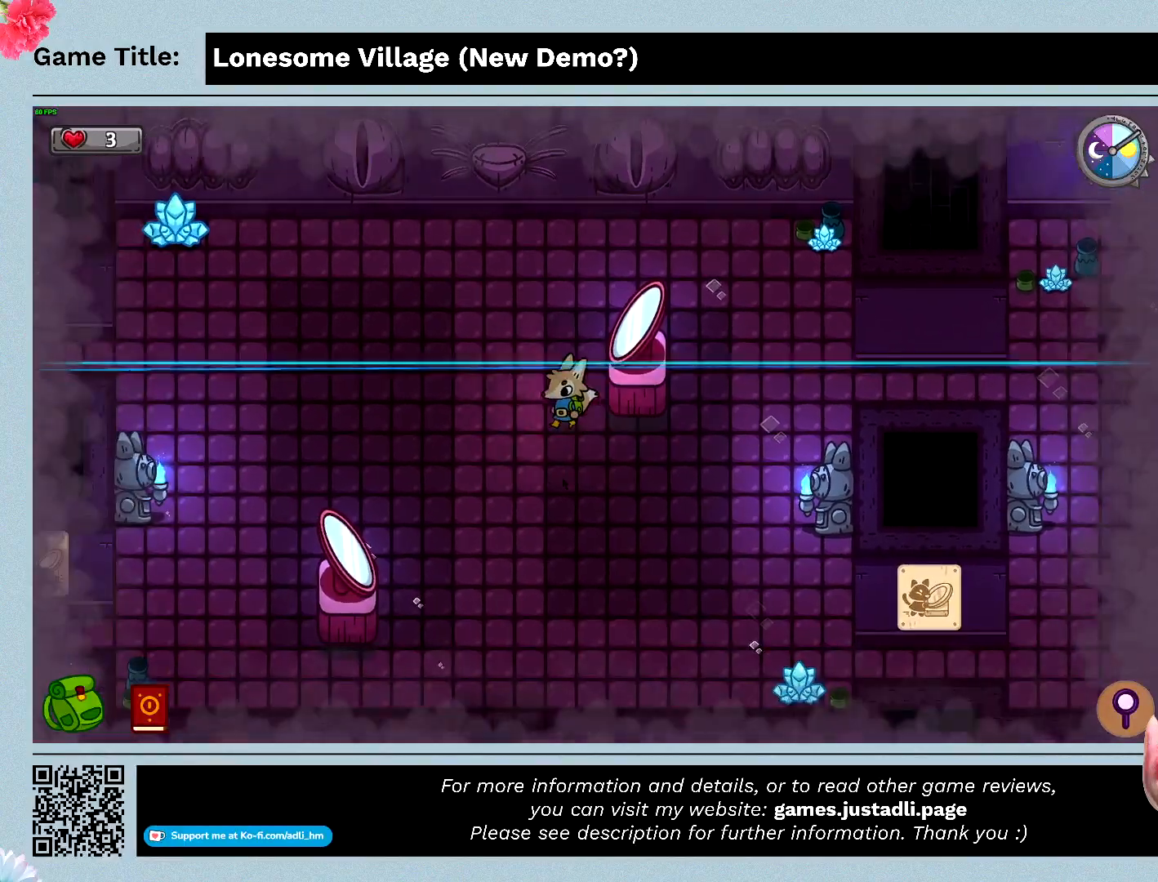
{"keys": ["a"], "events": []}
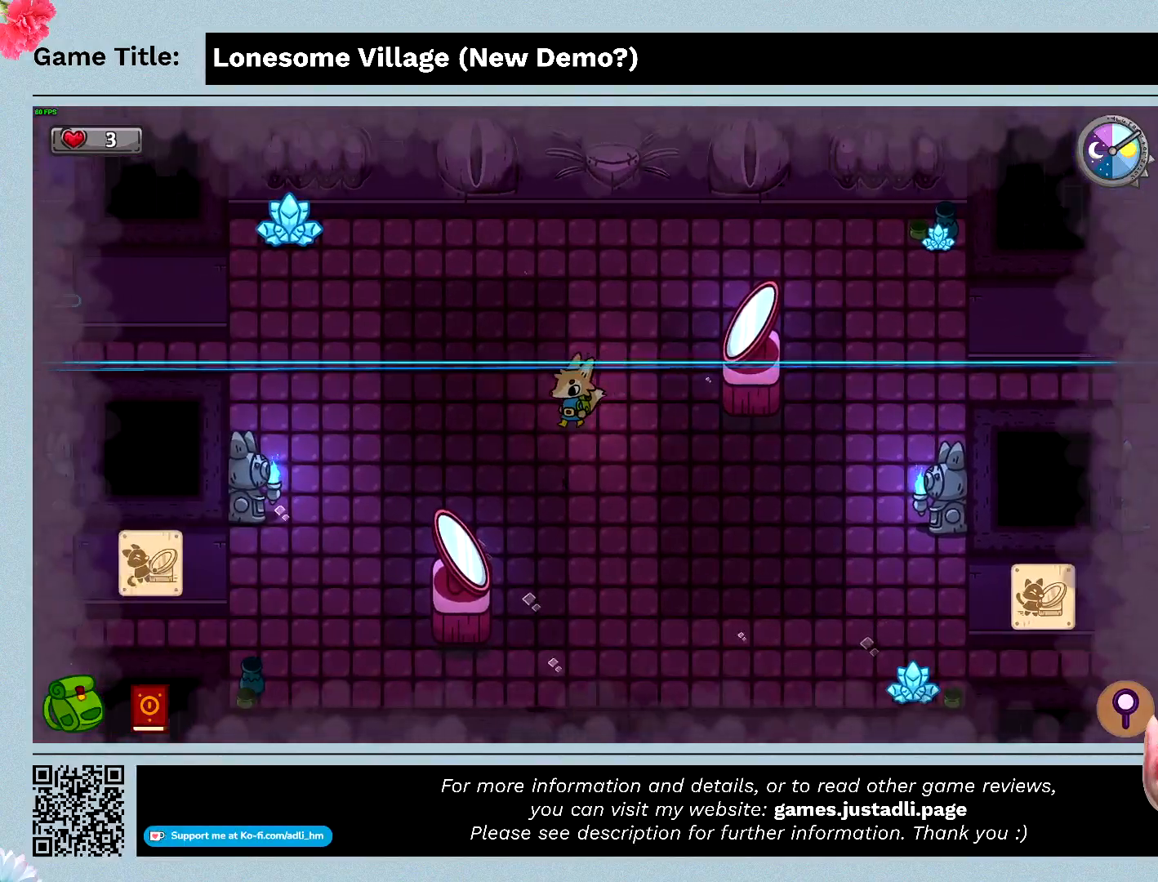
{"keys": ["a"], "events": []}
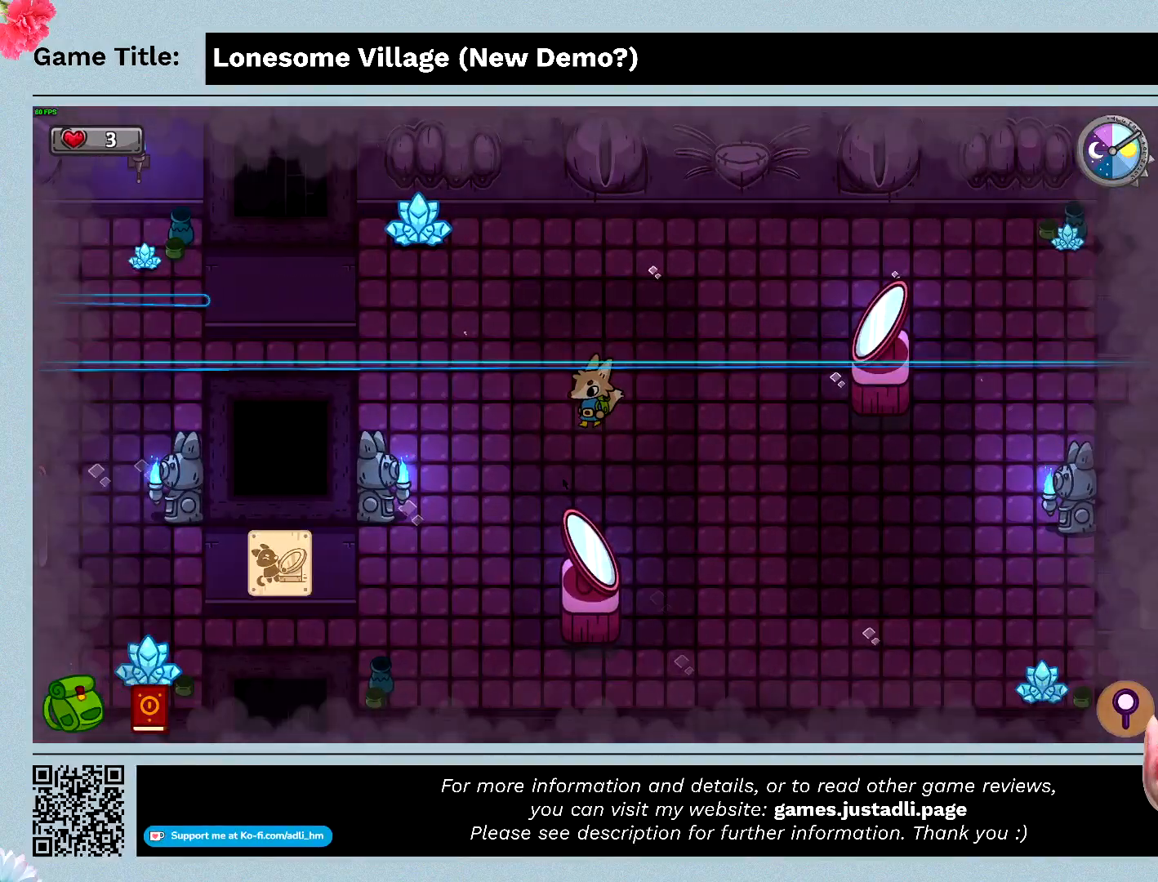
{"keys": ["a", "w"], "events": [[267, "w", "down"]]}
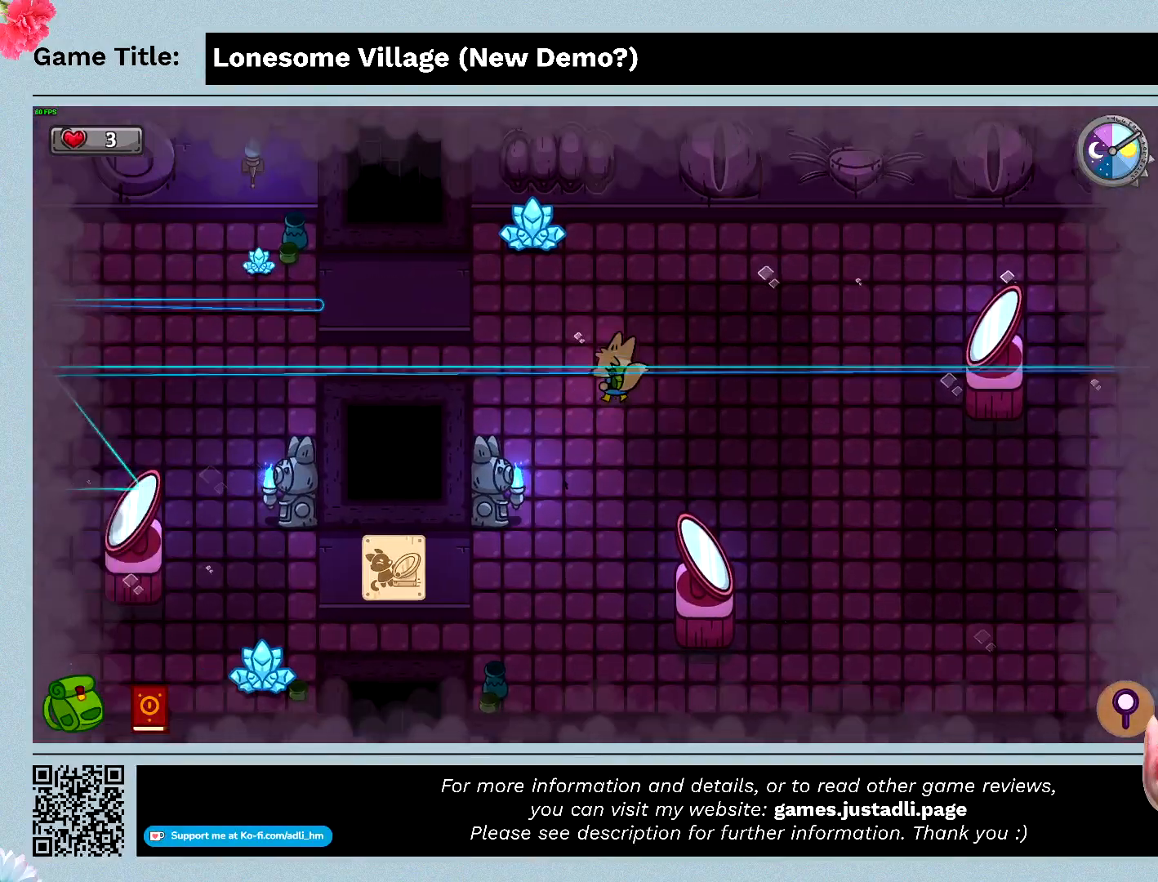
{"keys": ["a"], "events": [[400, "w", "up"]]}
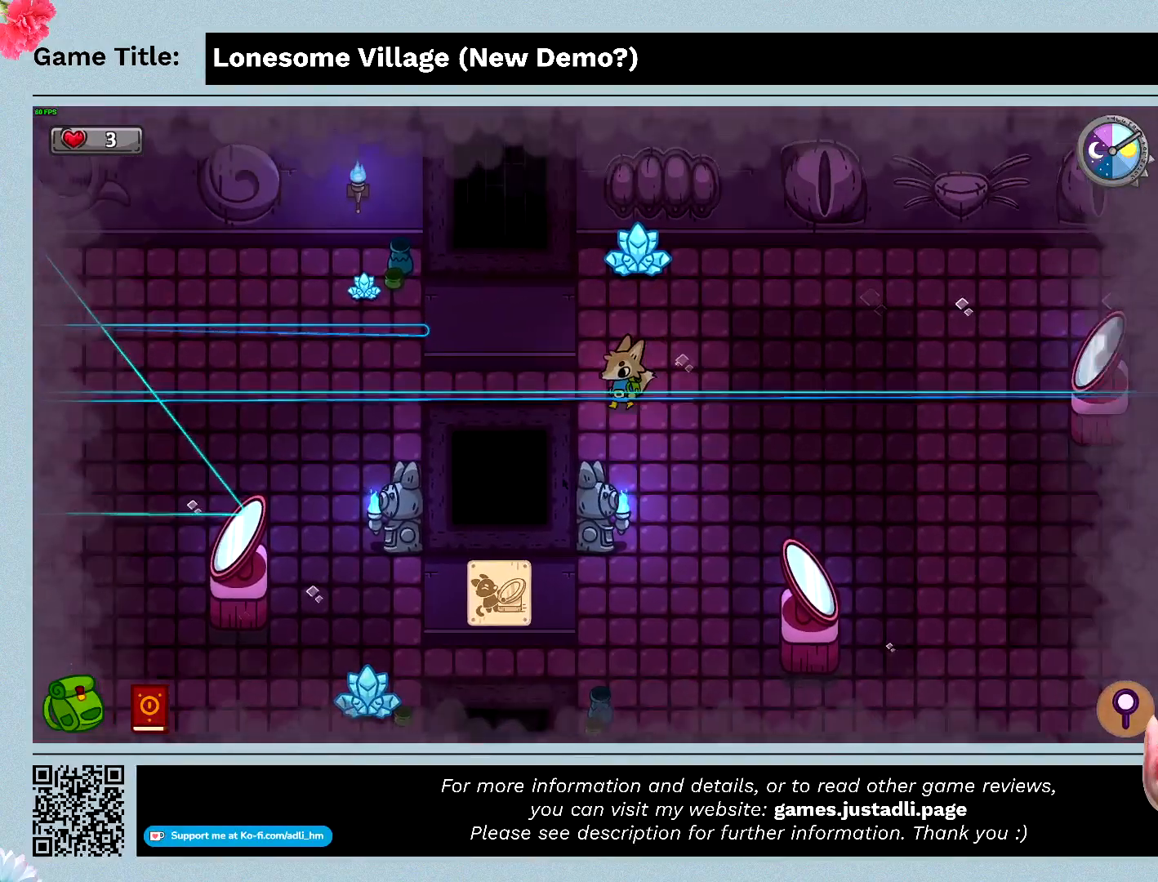
{"keys": ["a"], "events": []}
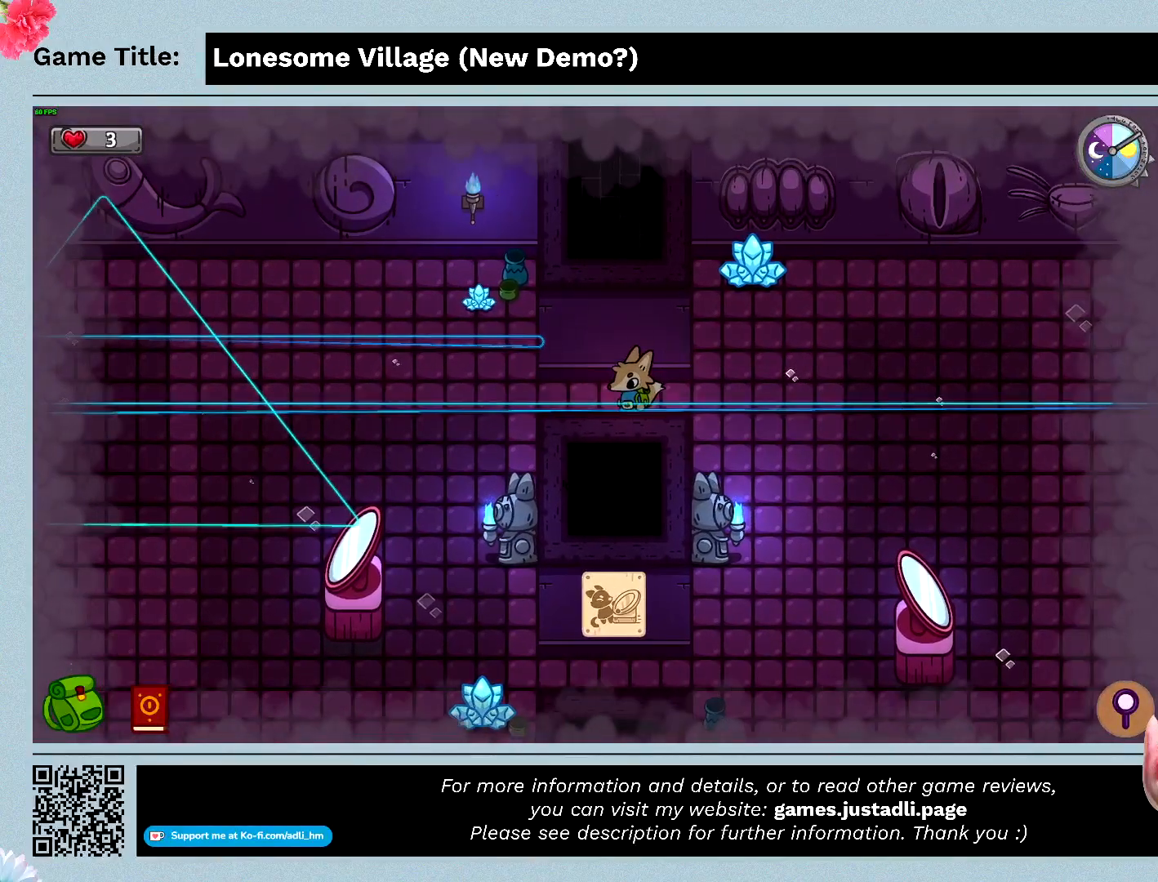
{"keys": ["a"], "events": []}
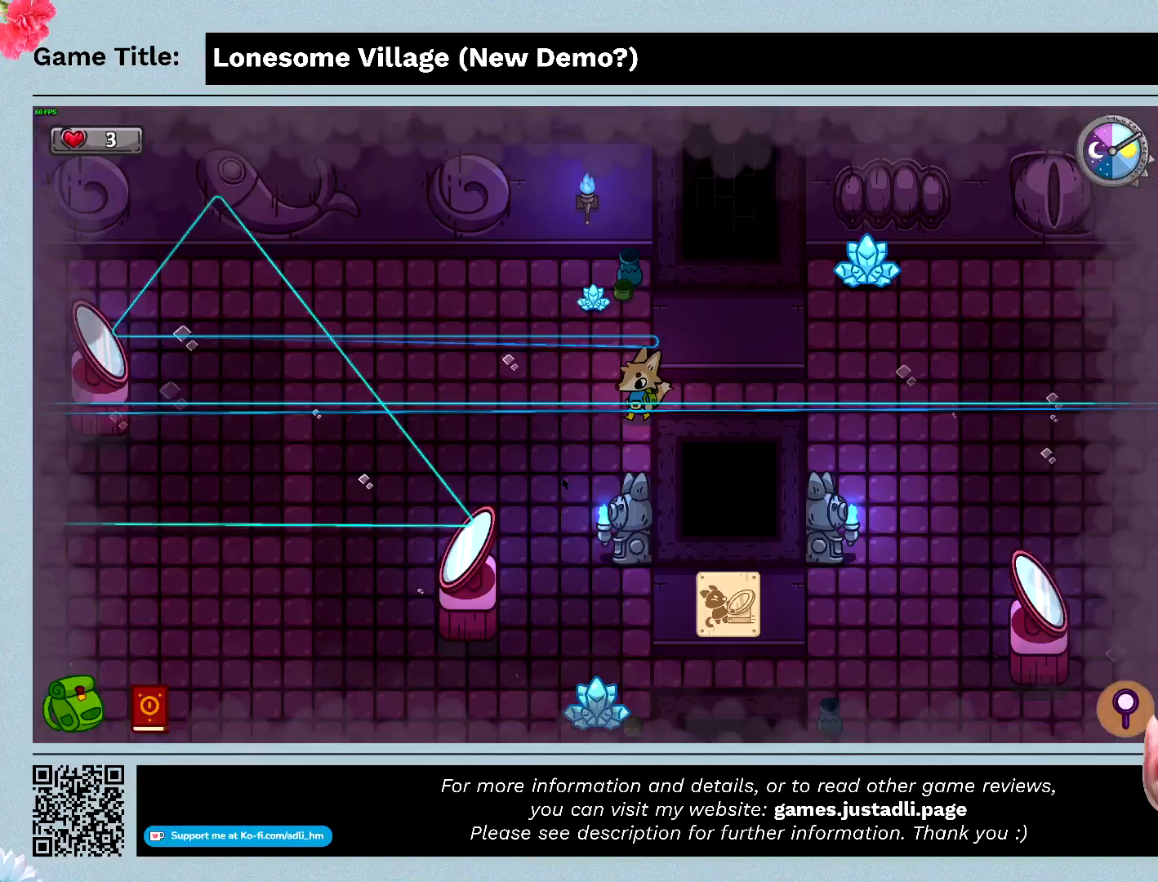
{"keys": ["a"], "events": []}
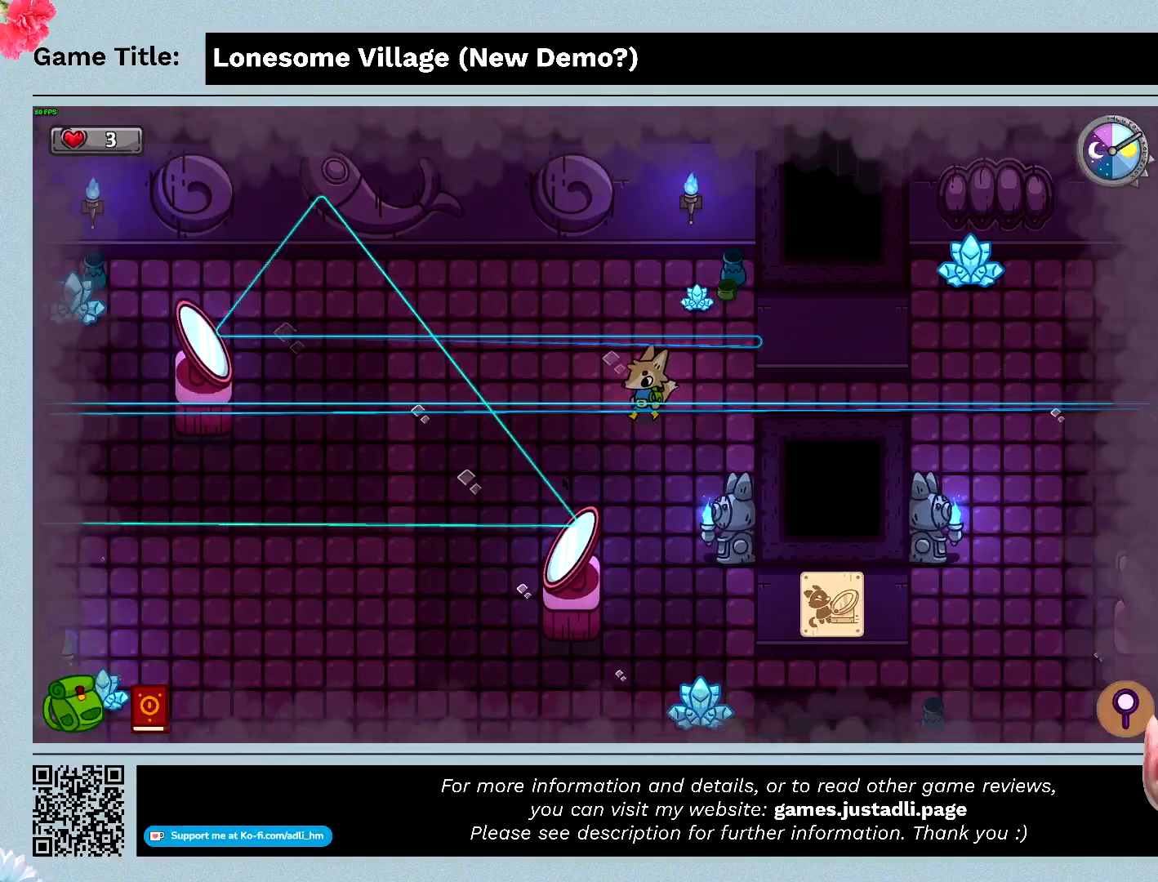
{"keys": ["a"], "events": []}
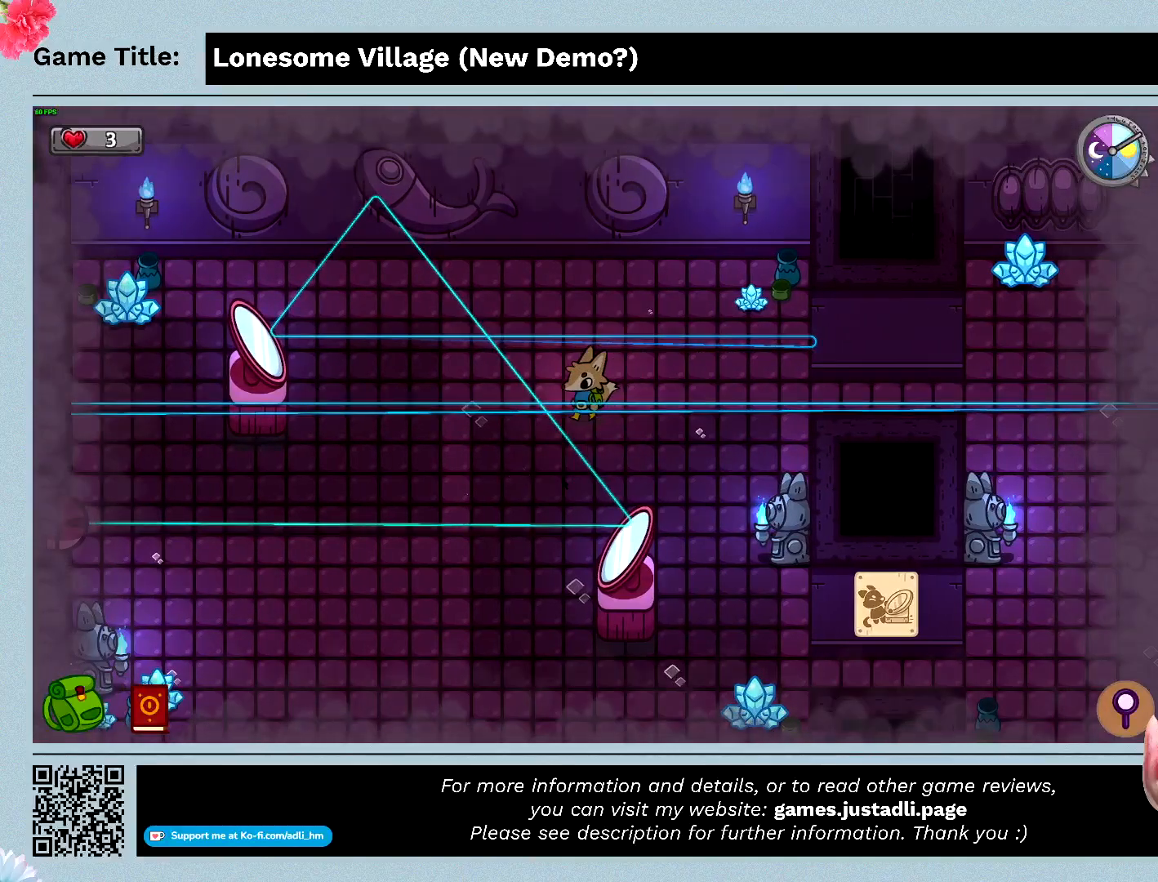
{"keys": ["a"], "events": []}
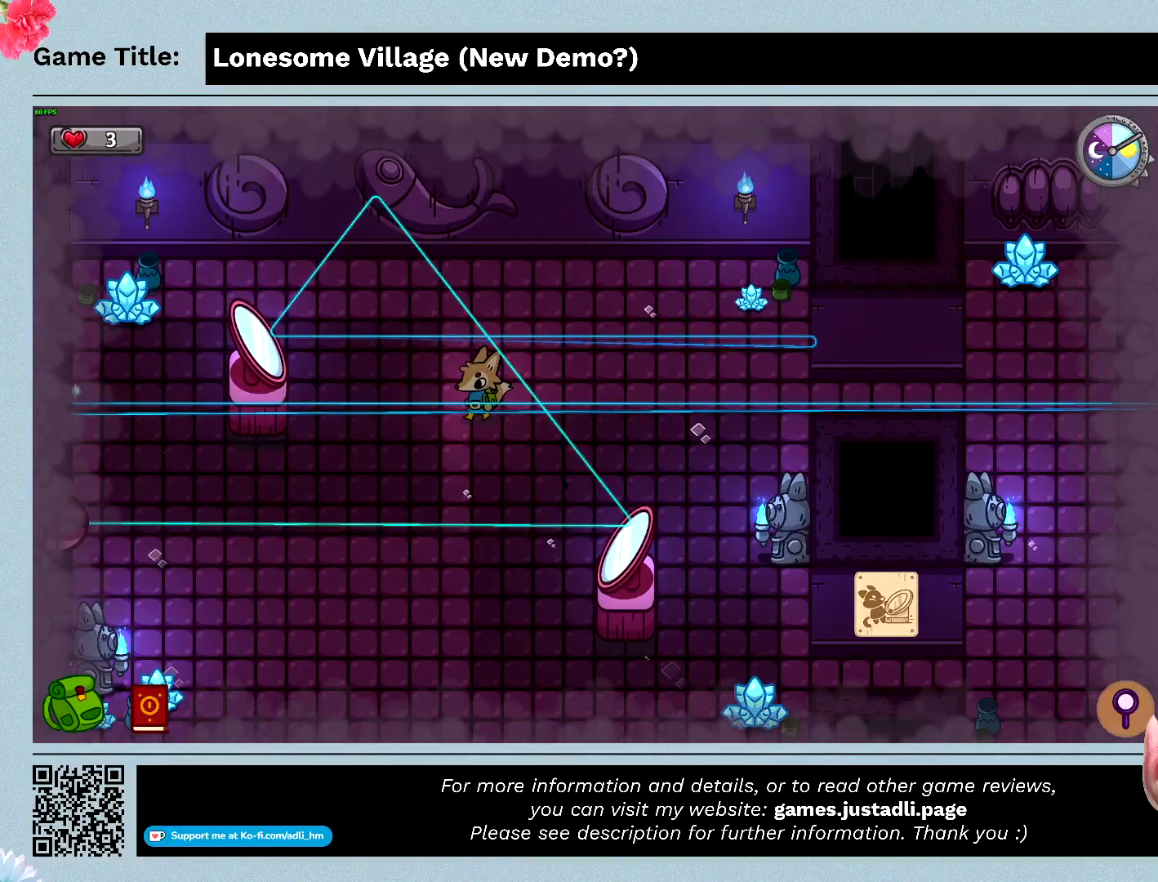
{"keys": ["a"], "events": []}
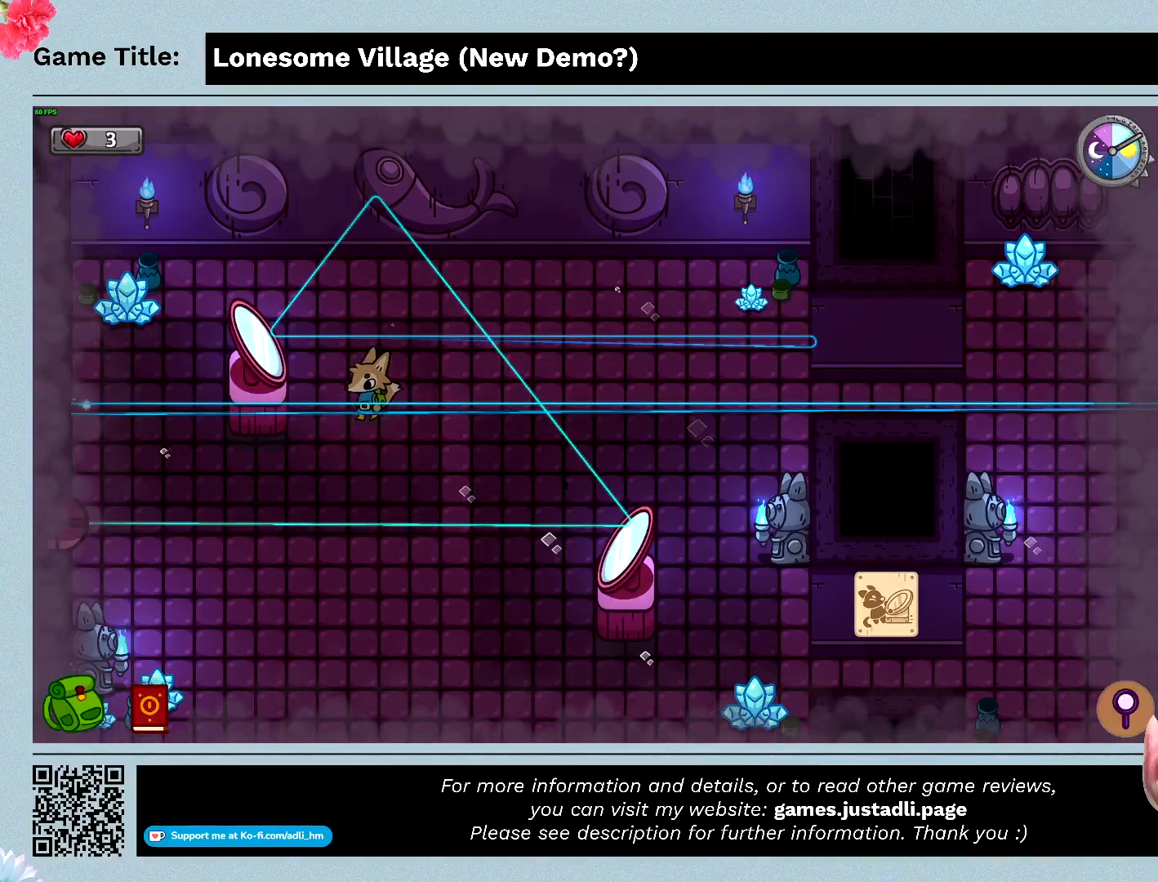
{"keys": ["a", "s"], "events": [[467, "s", "down"]]}
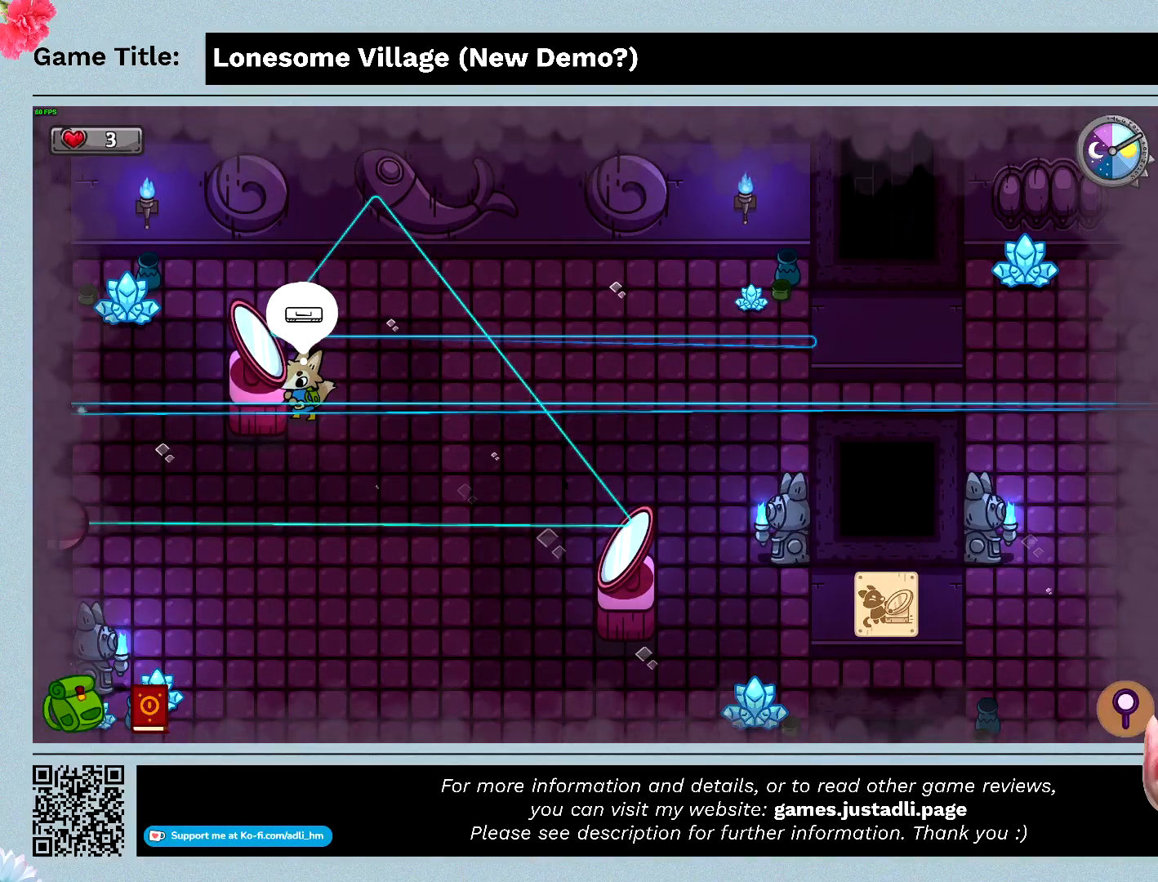
{"keys": ["a", "s"], "events": [[333, "a", "up"], [500, "a", "down"]]}
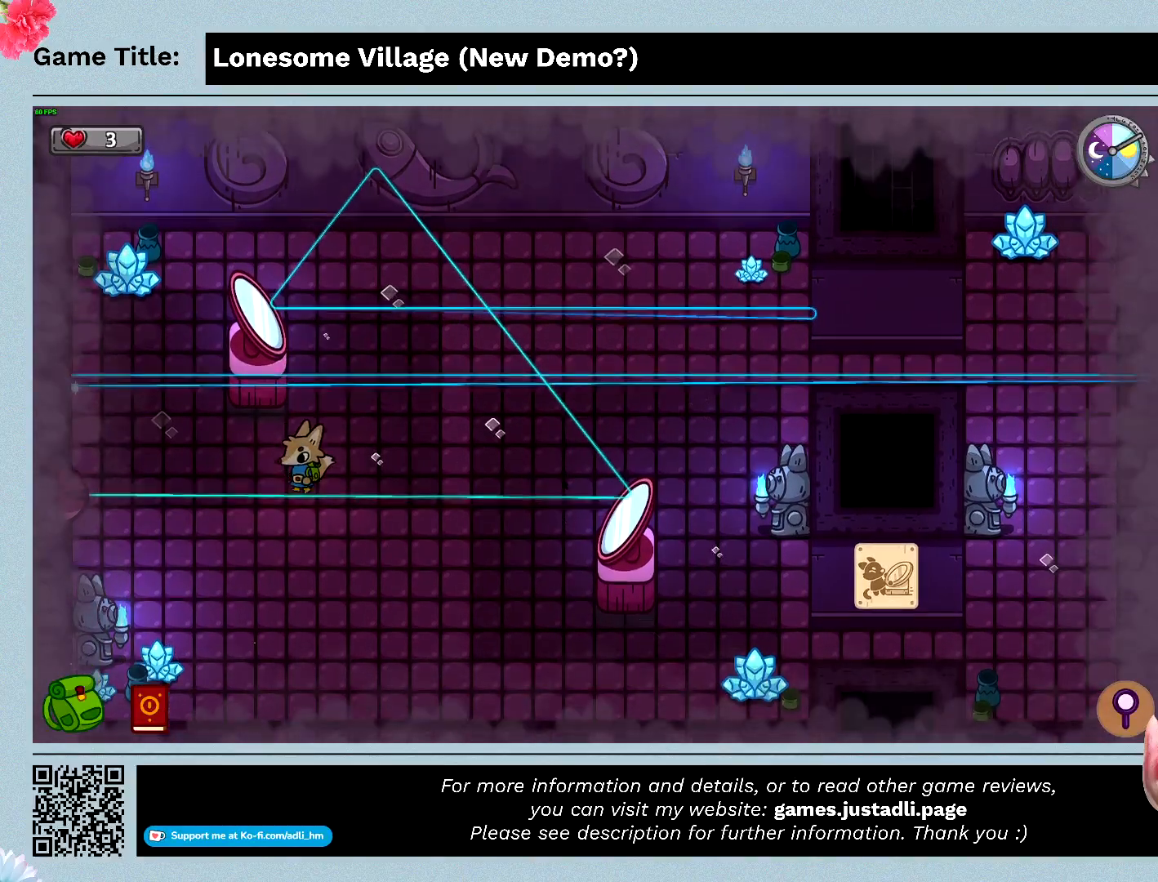
{"keys": ["a", "w"], "events": [[333, "s", "up"], [433, "w", "down"]]}
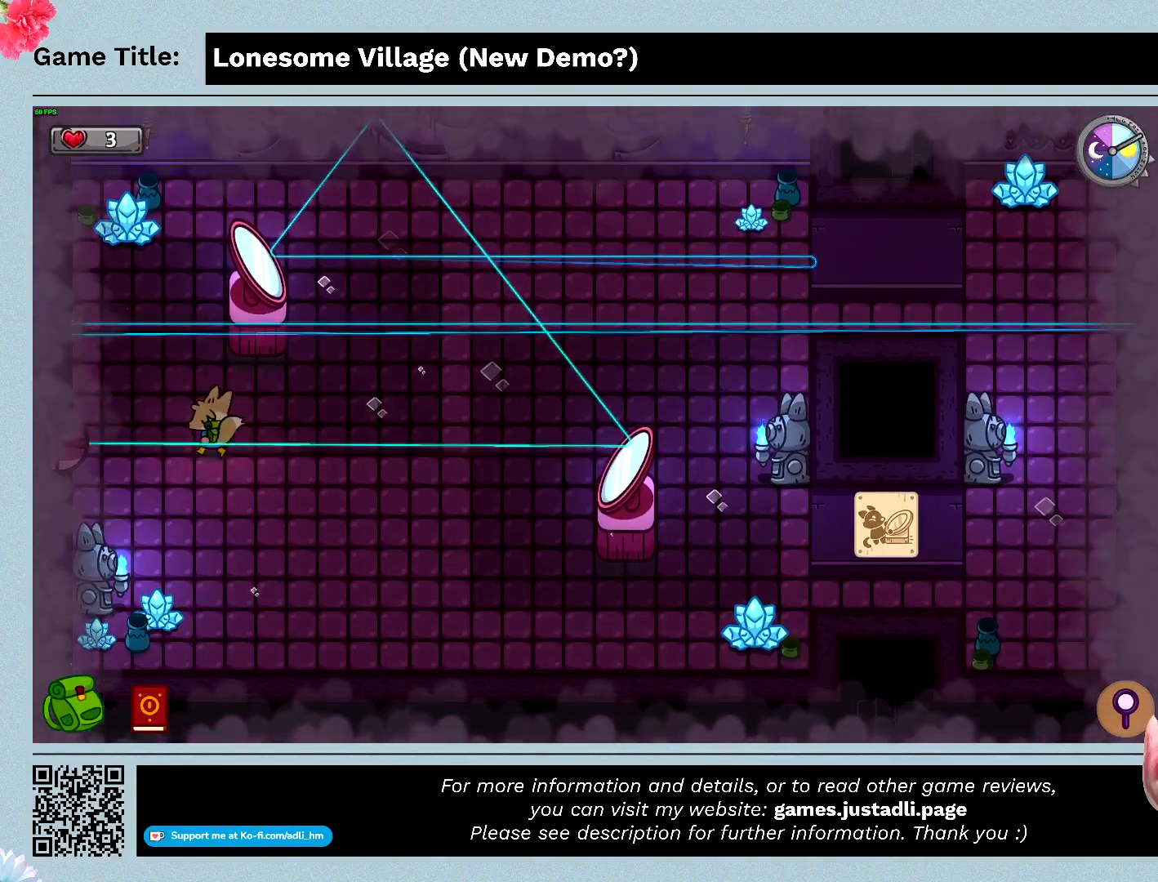
{"keys": ["a", "w"], "events": []}
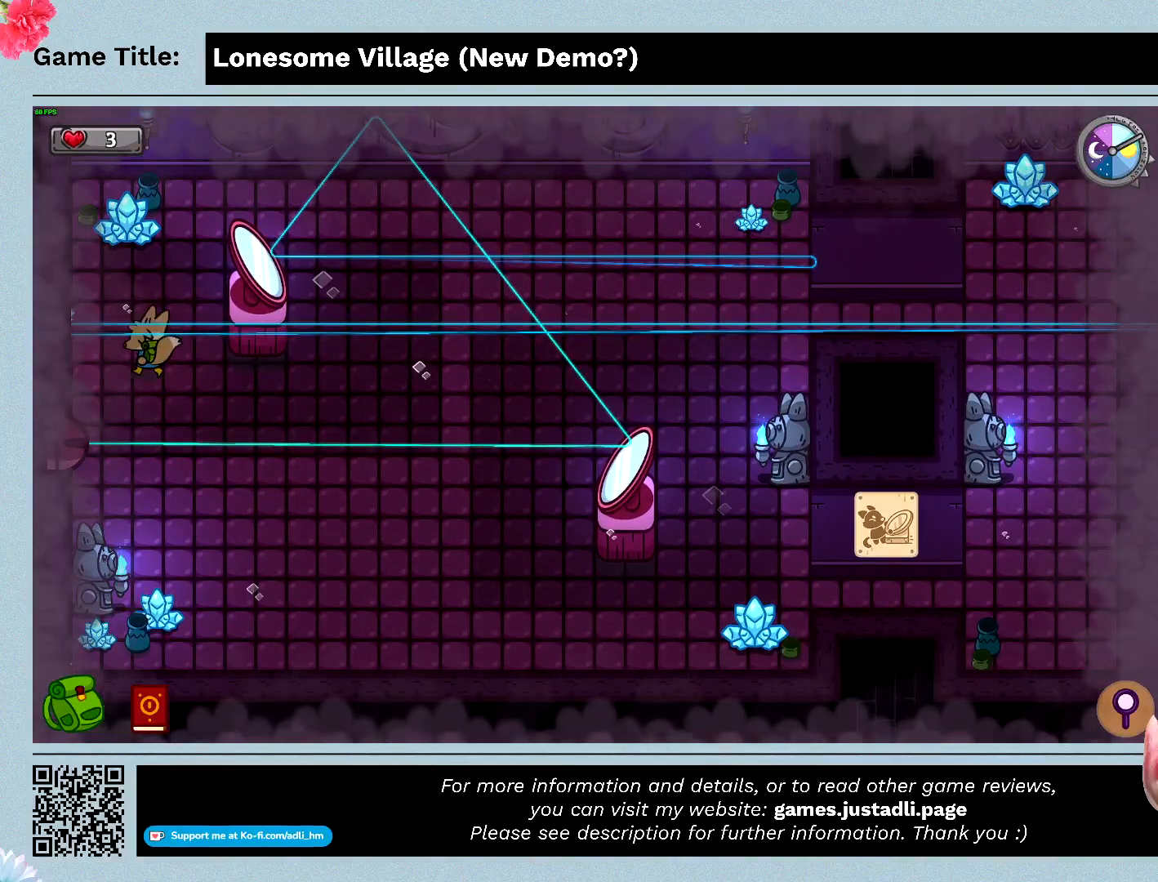
{"keys": ["d", "w"], "events": [[167, "a", "up"], [433, "d", "down"]]}
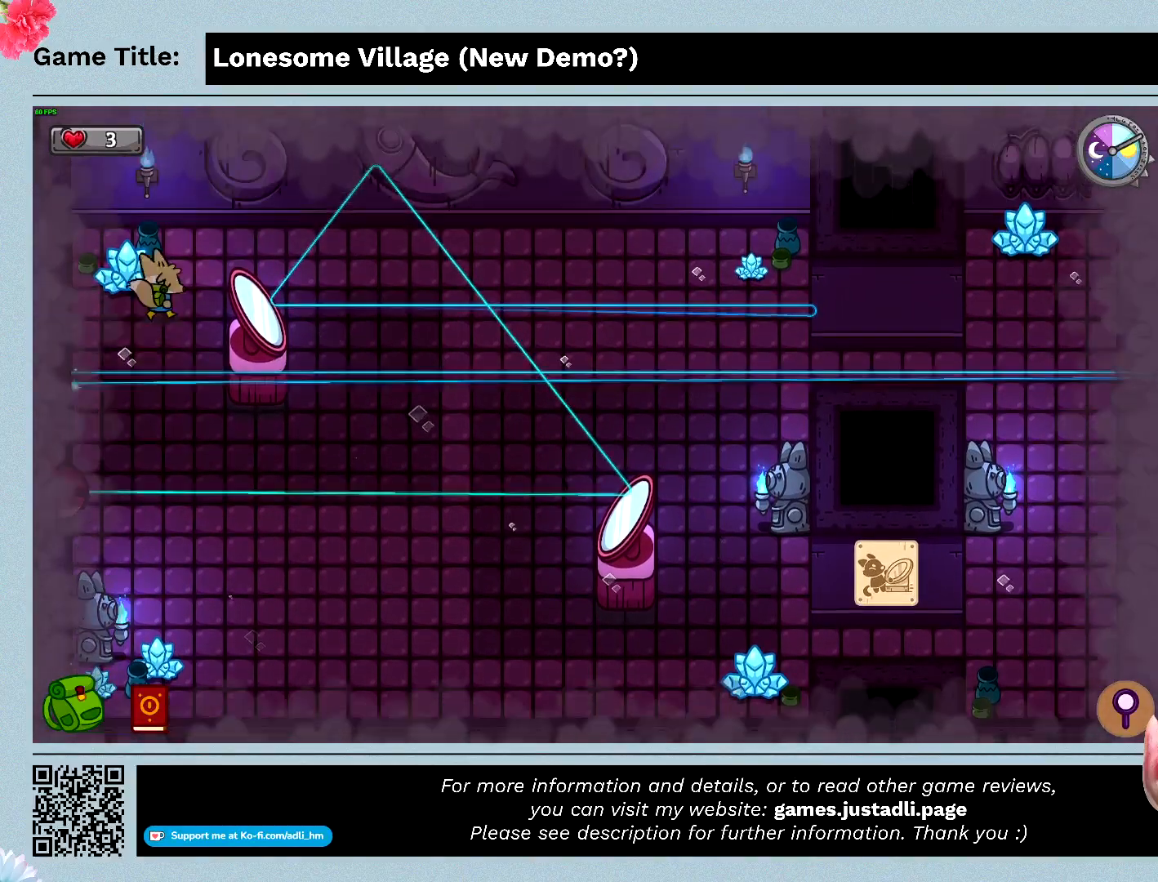
{"keys": ["d"], "events": [[267, "w", "up"]]}
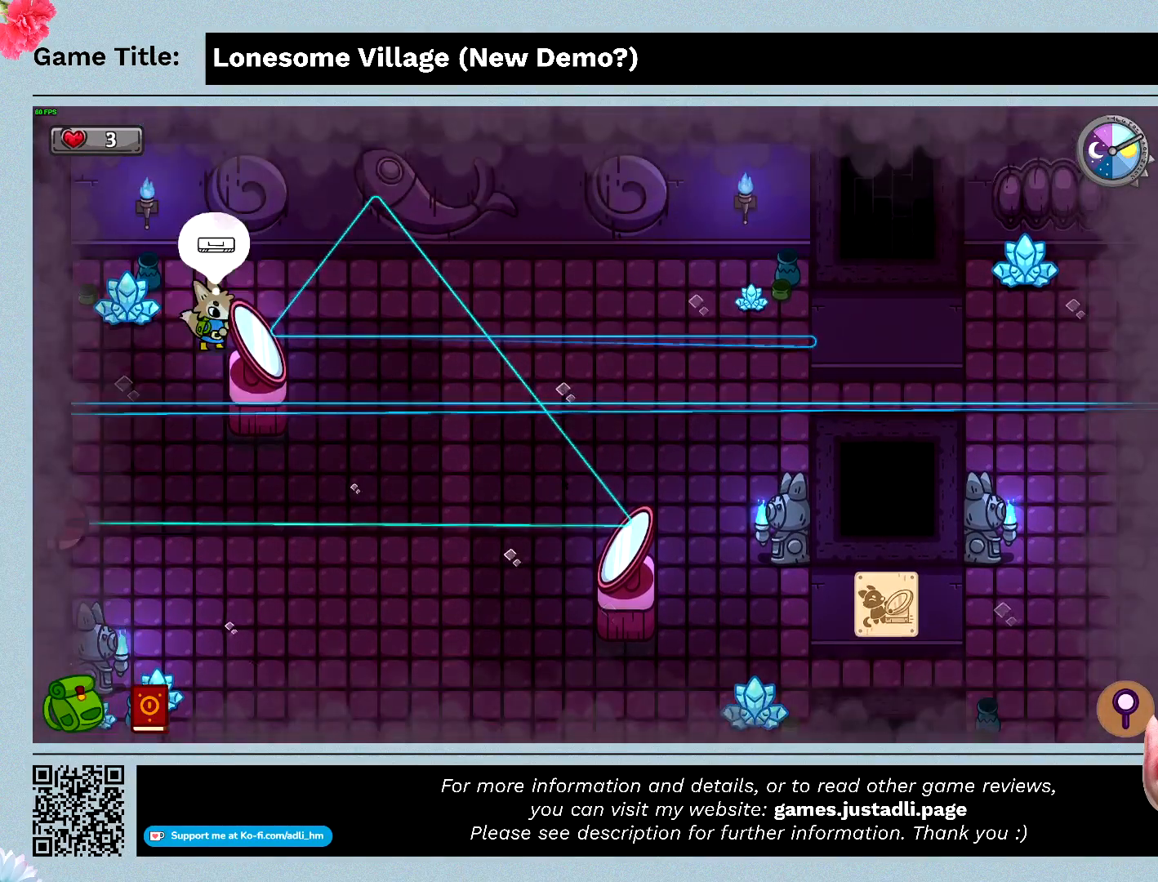
{"keys": [], "events": [[267, "d", "up"]]}
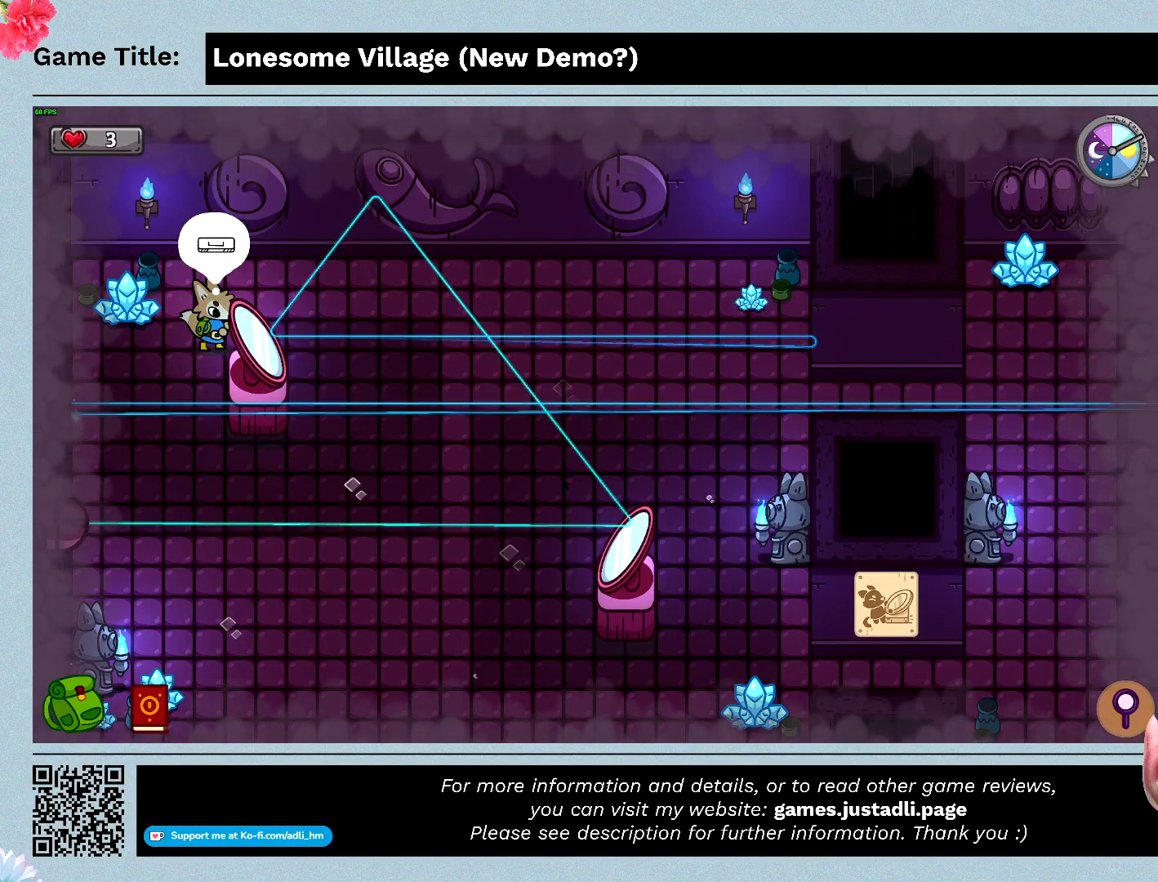
{"keys": ["s"], "events": [[67, "space", "down"], [467, "s", "down"], [500, "space", "up"]]}
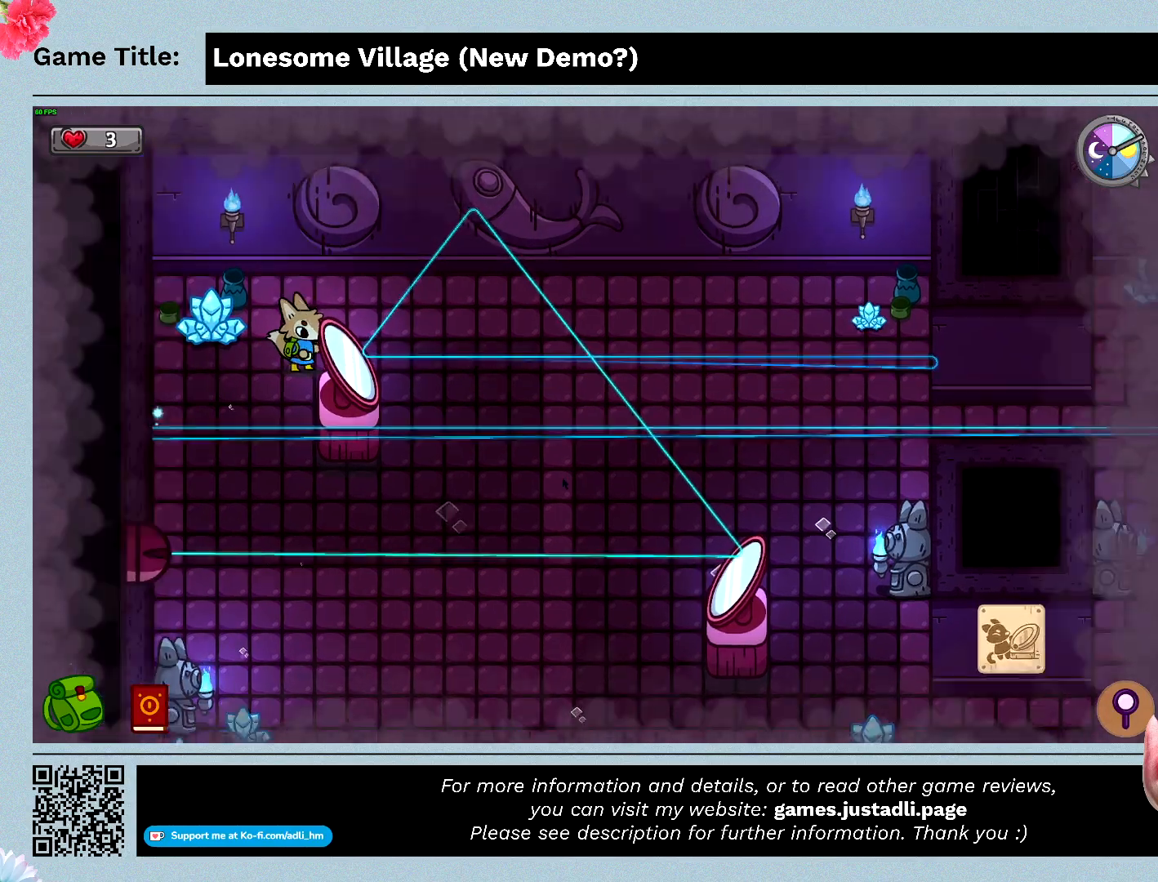
{"keys": ["s"], "events": []}
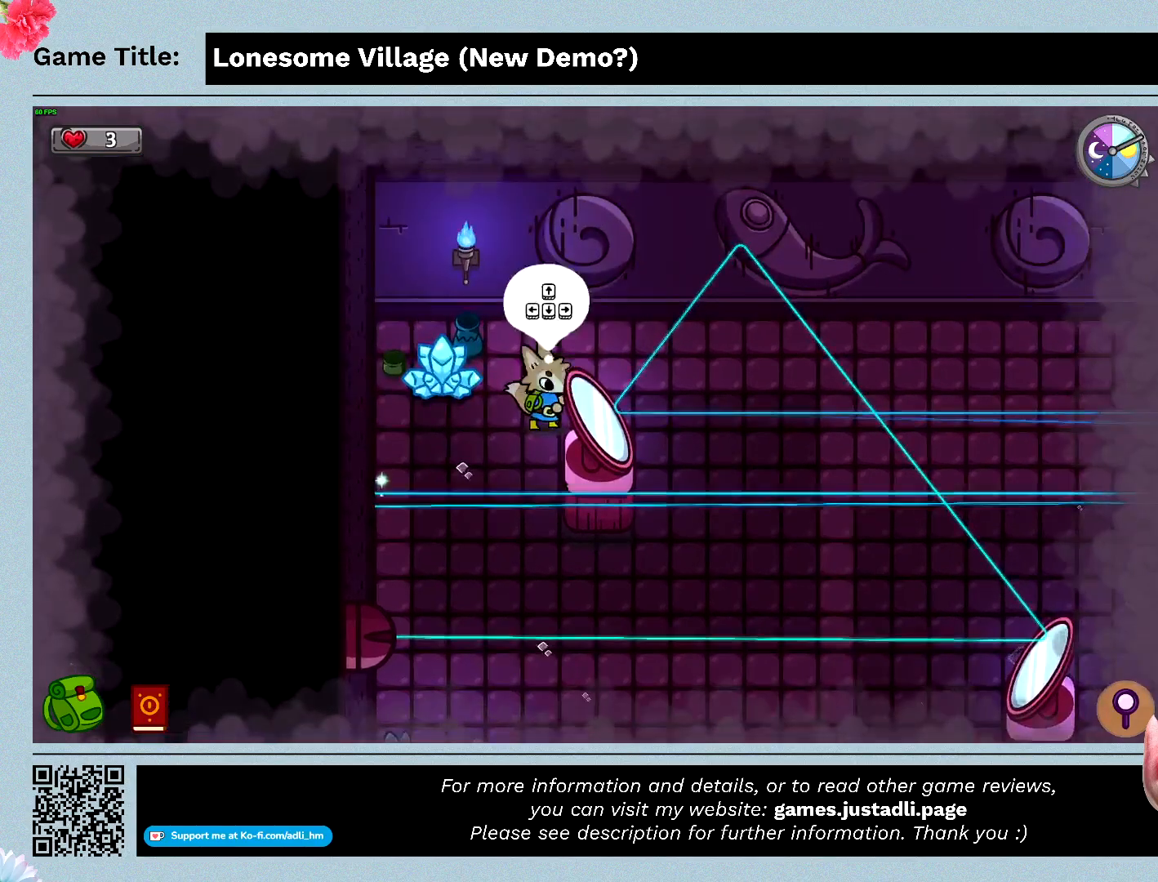
{"keys": ["s"], "events": [[33, "s", "up"], [133, "s", "down"]]}
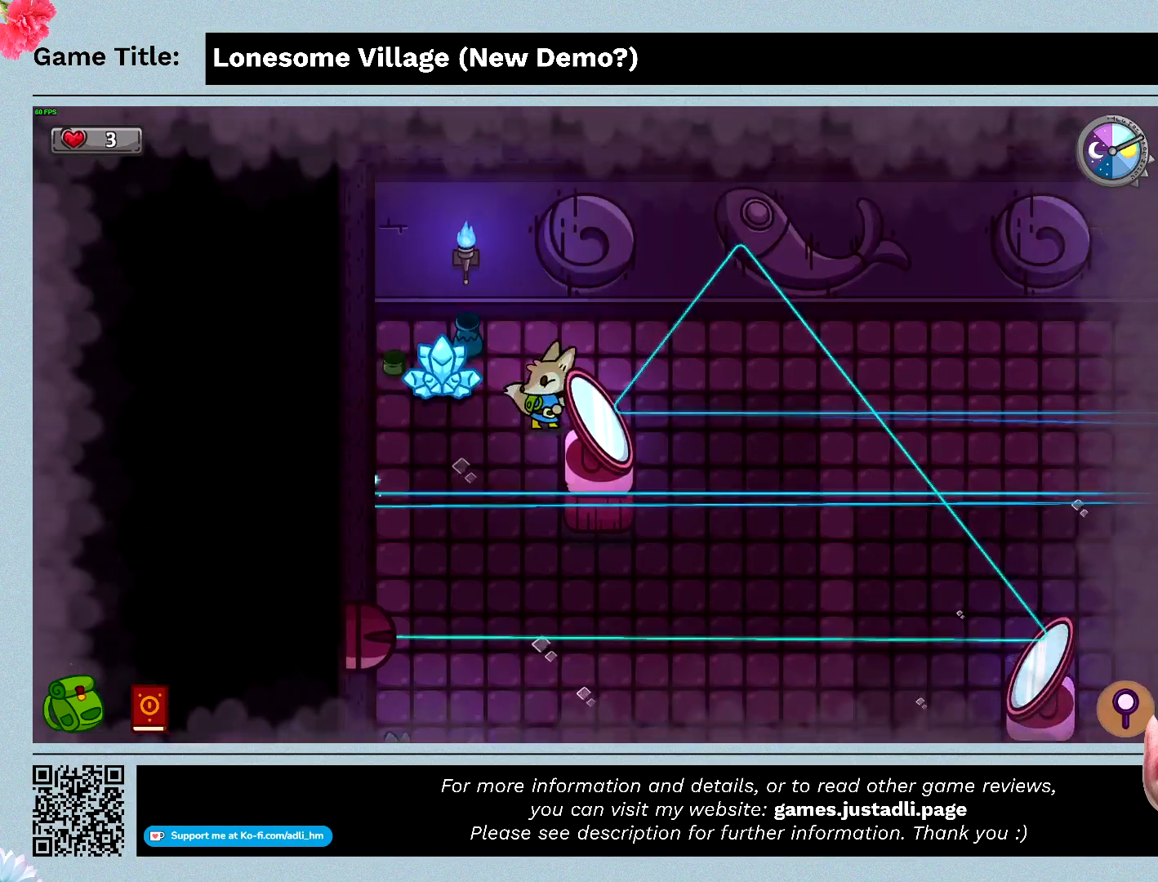
{"keys": [], "events": [[233, "s", "up"]]}
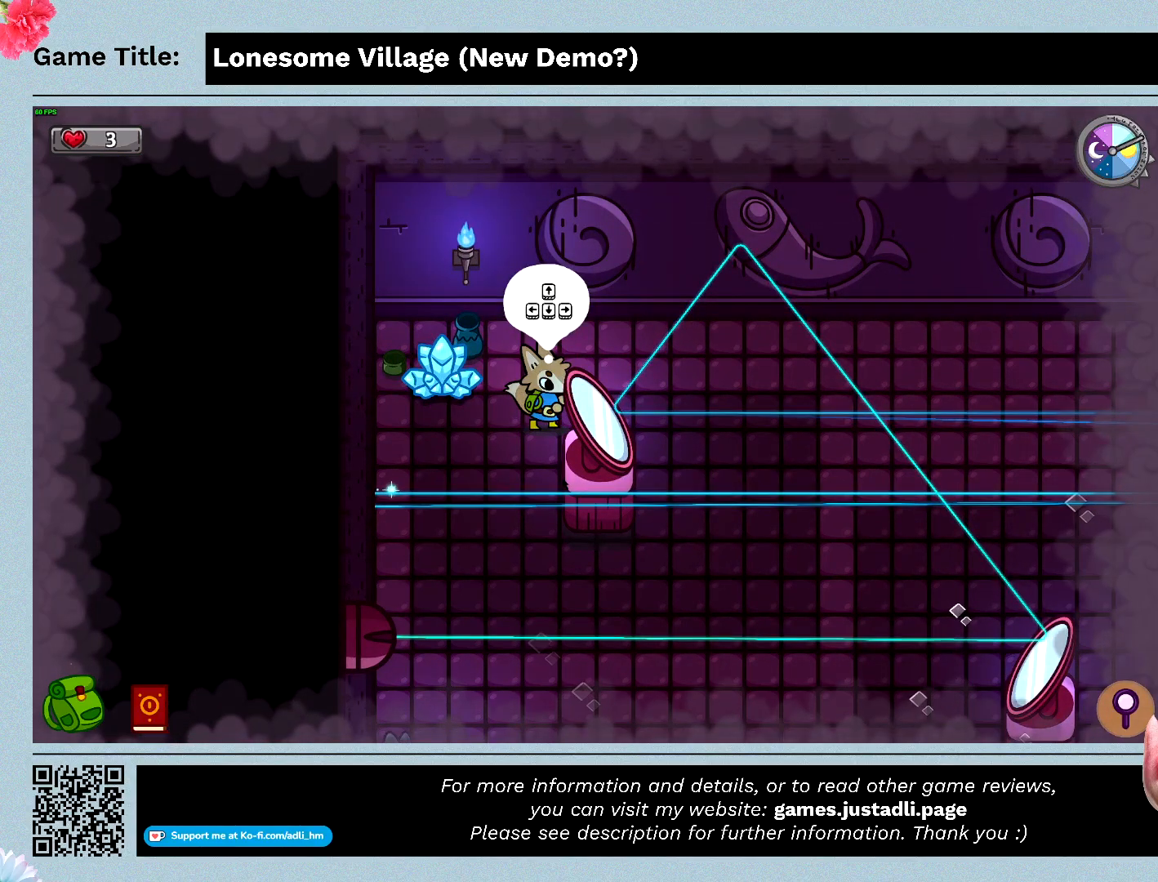
{"keys": ["a"], "events": [[200, "a", "down"]]}
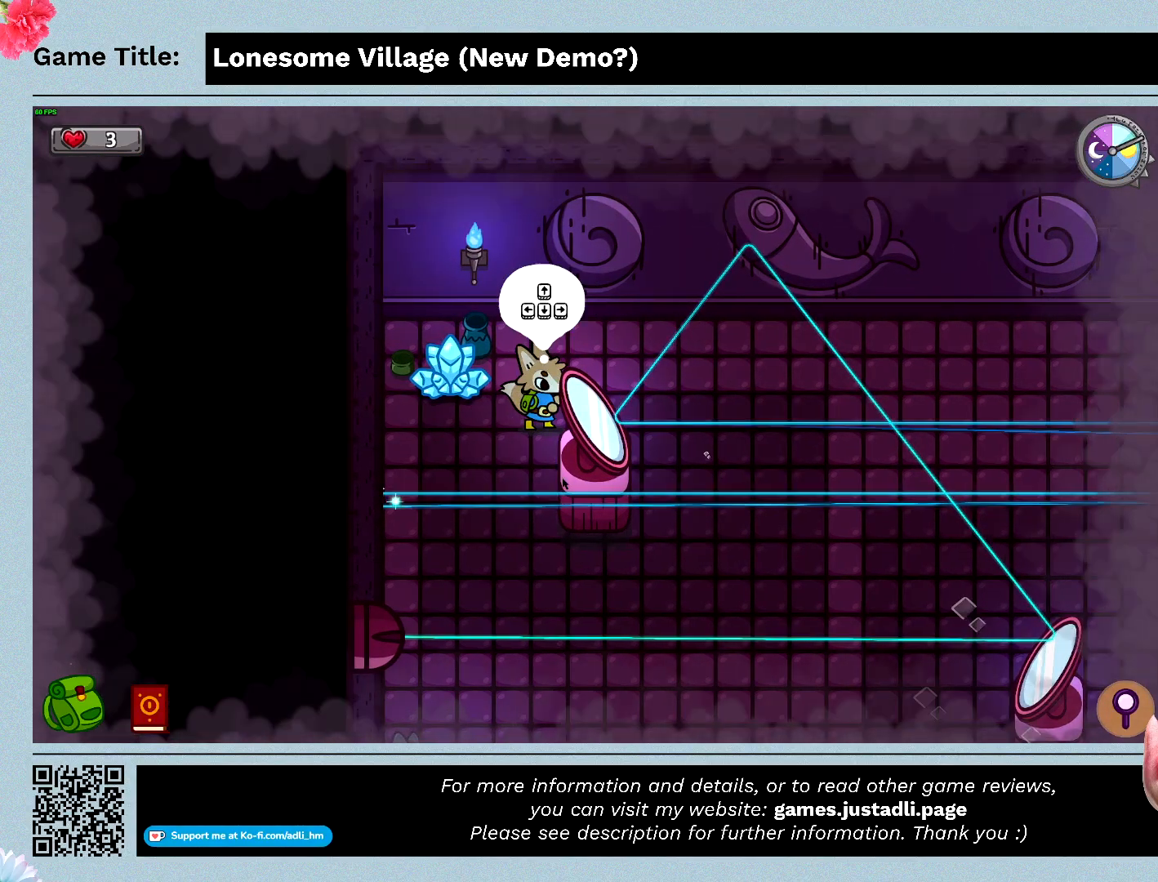
{"keys": ["d"], "events": [[33, "d", "down"], [100, "a", "up"]]}
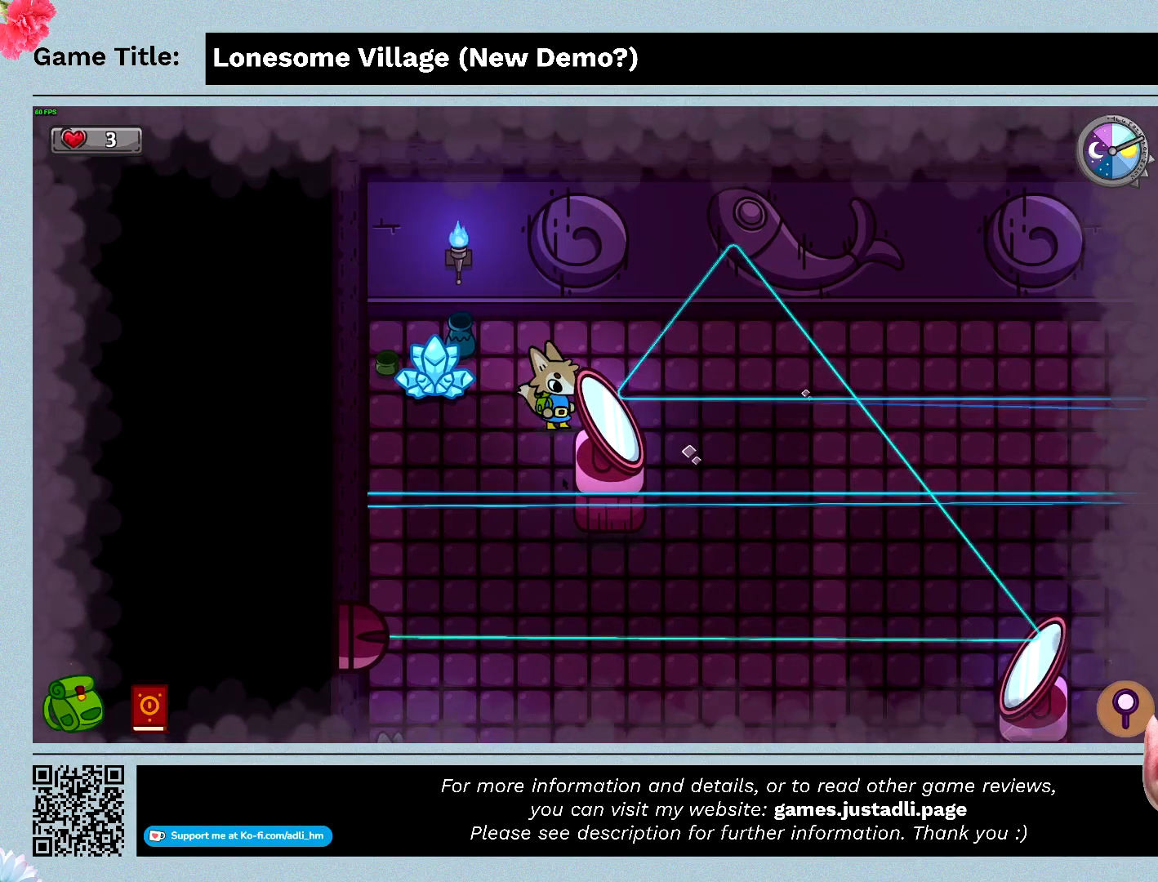
{"keys": [], "events": [[300, "d", "up"]]}
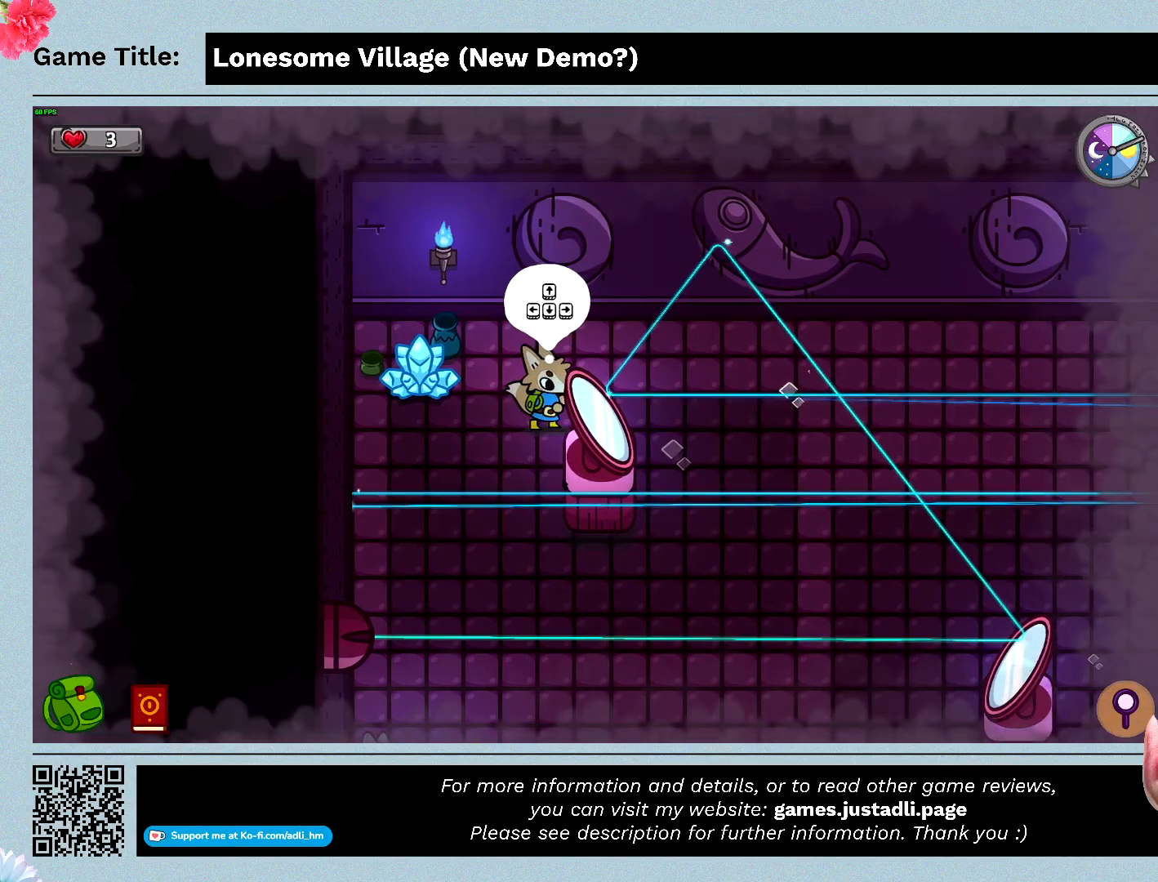
{"keys": ["a"], "events": [[167, "a", "down"]]}
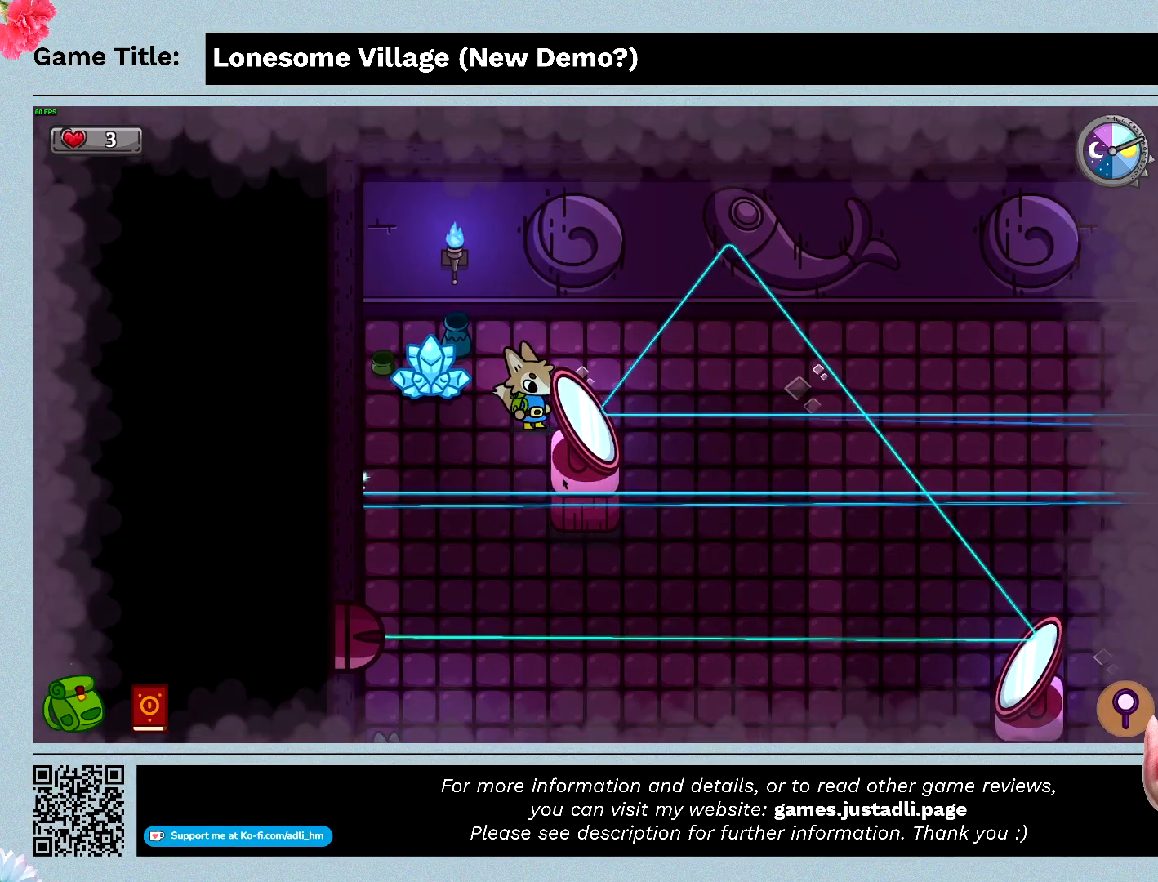
{"keys": [], "events": [[500, "a", "up"]]}
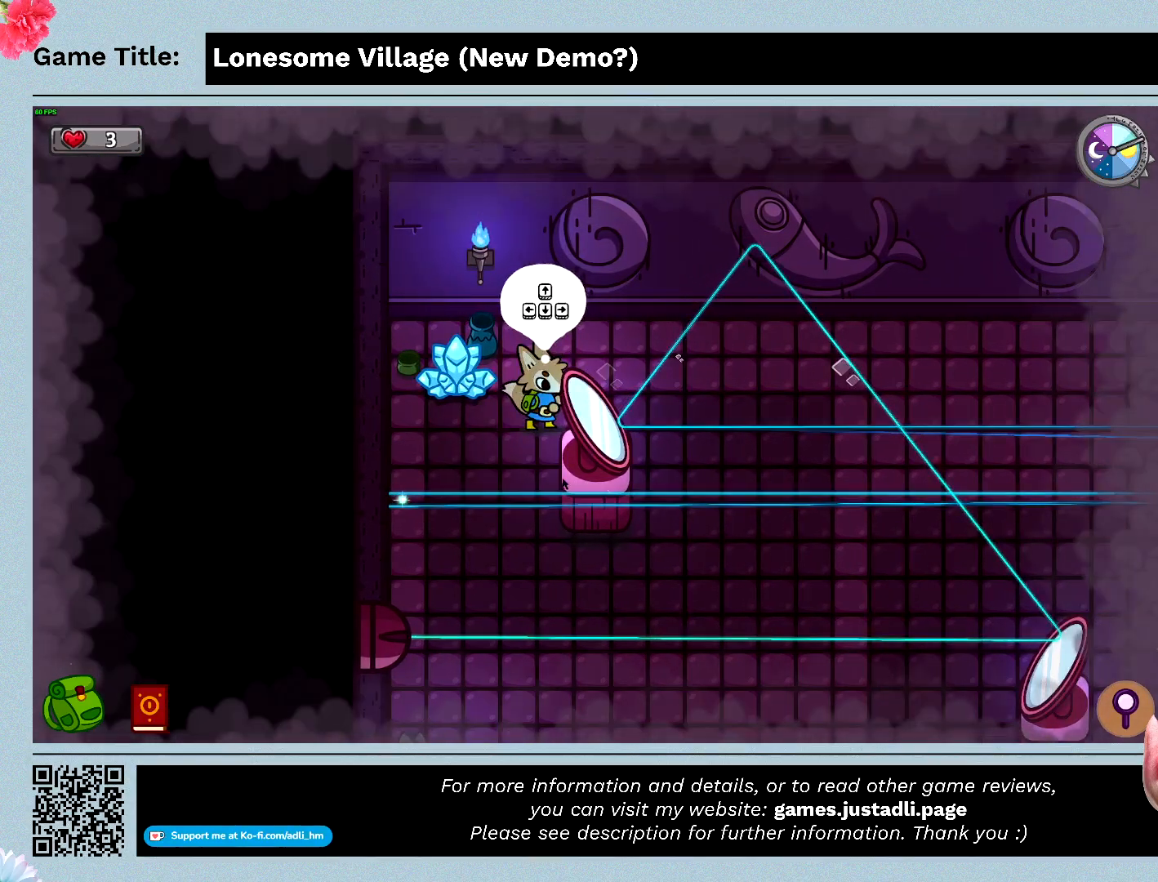
{"keys": ["space"], "events": [[500, "space", "down"]]}
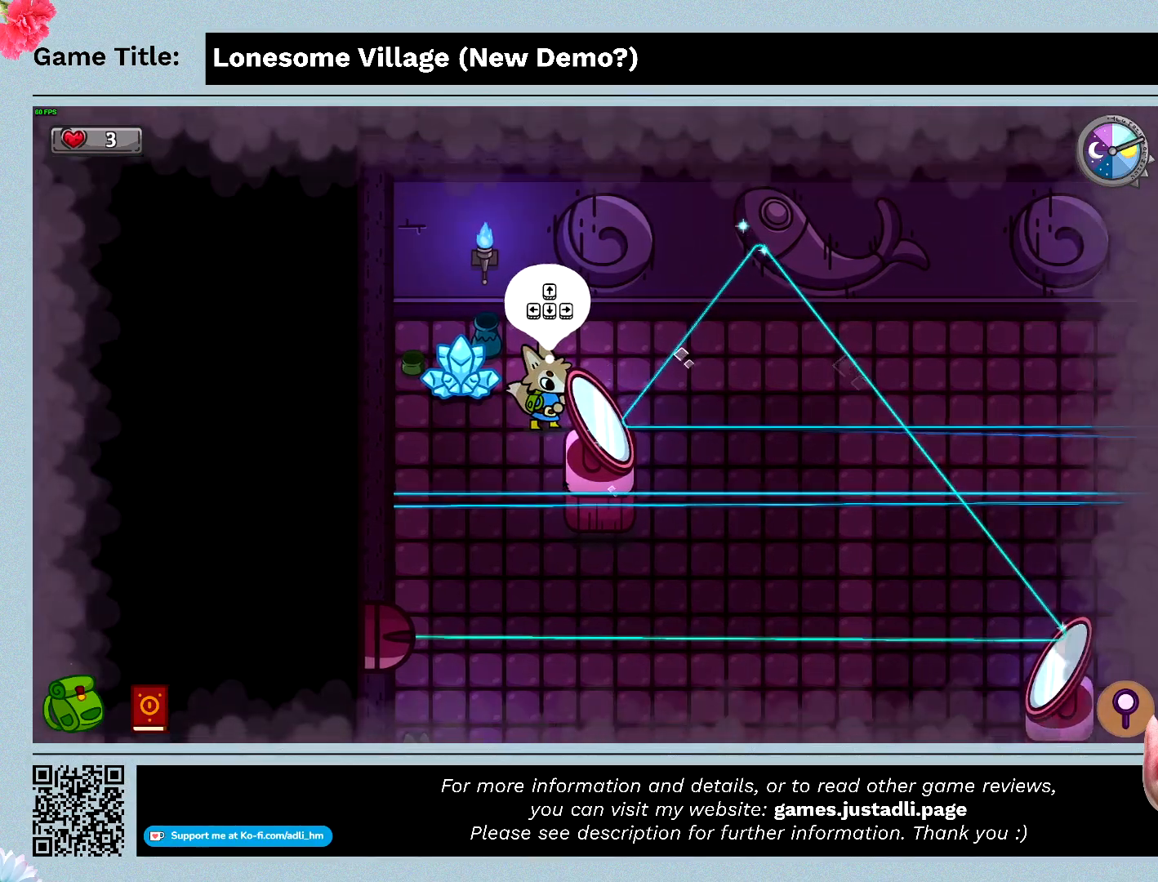
{"keys": ["d"], "events": [[400, "d", "down"], [400, "space", "up"]]}
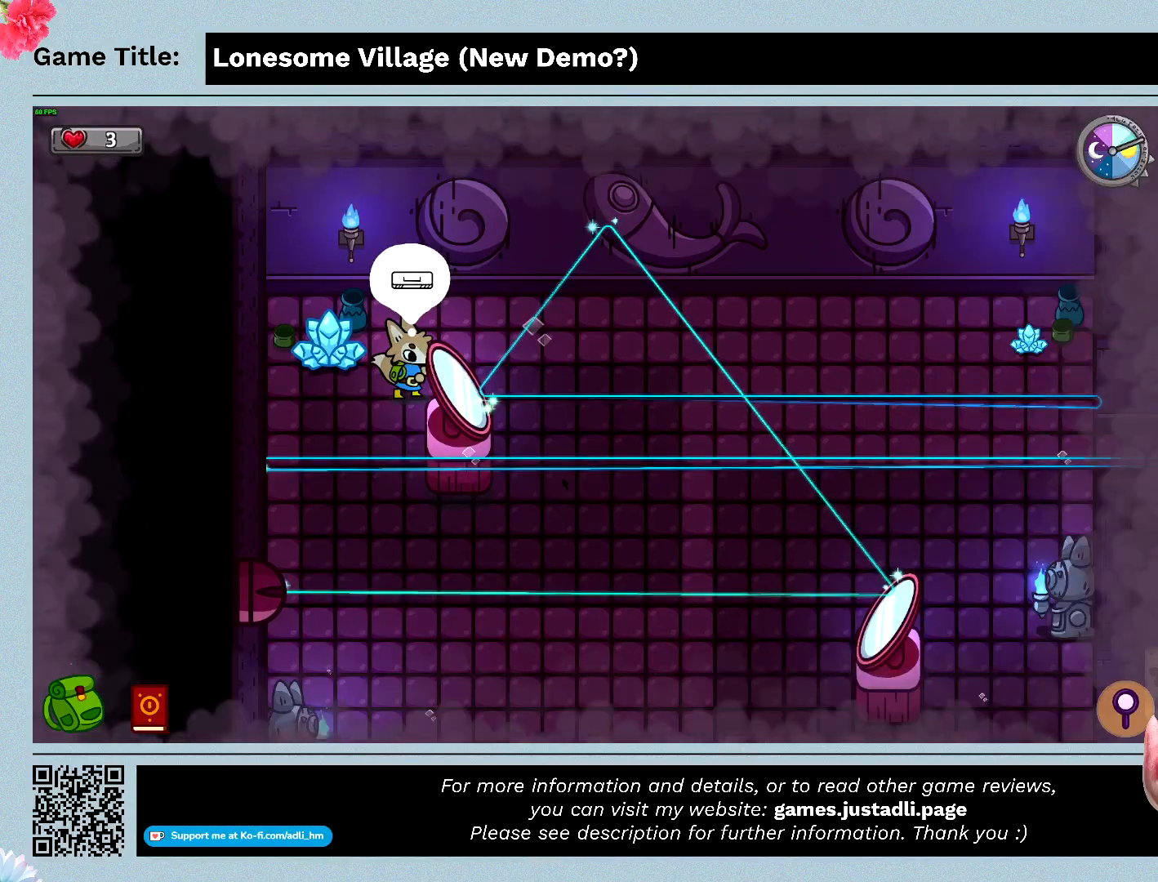
{"keys": ["w"], "events": [[367, "d", "up"], [367, "w", "down"]]}
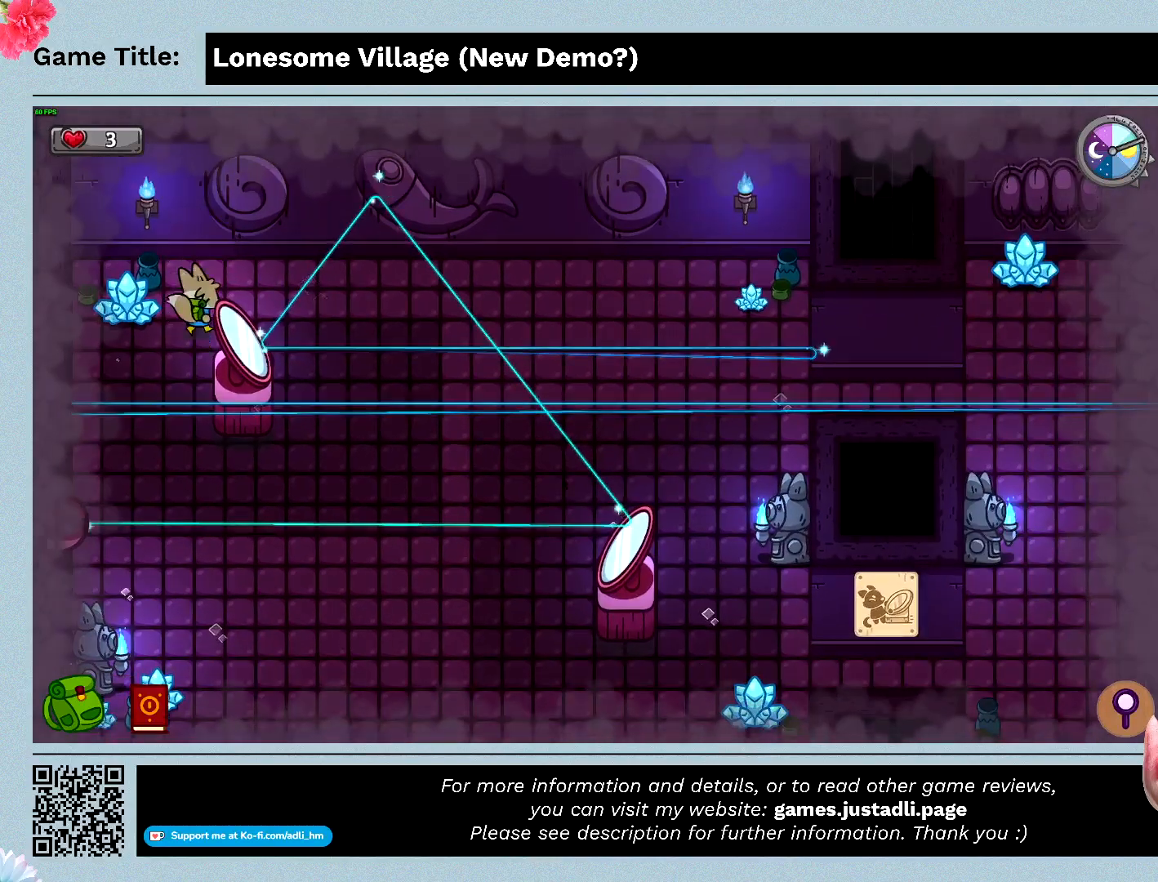
{"keys": ["d"], "events": [[133, "d", "down"], [400, "w", "up"]]}